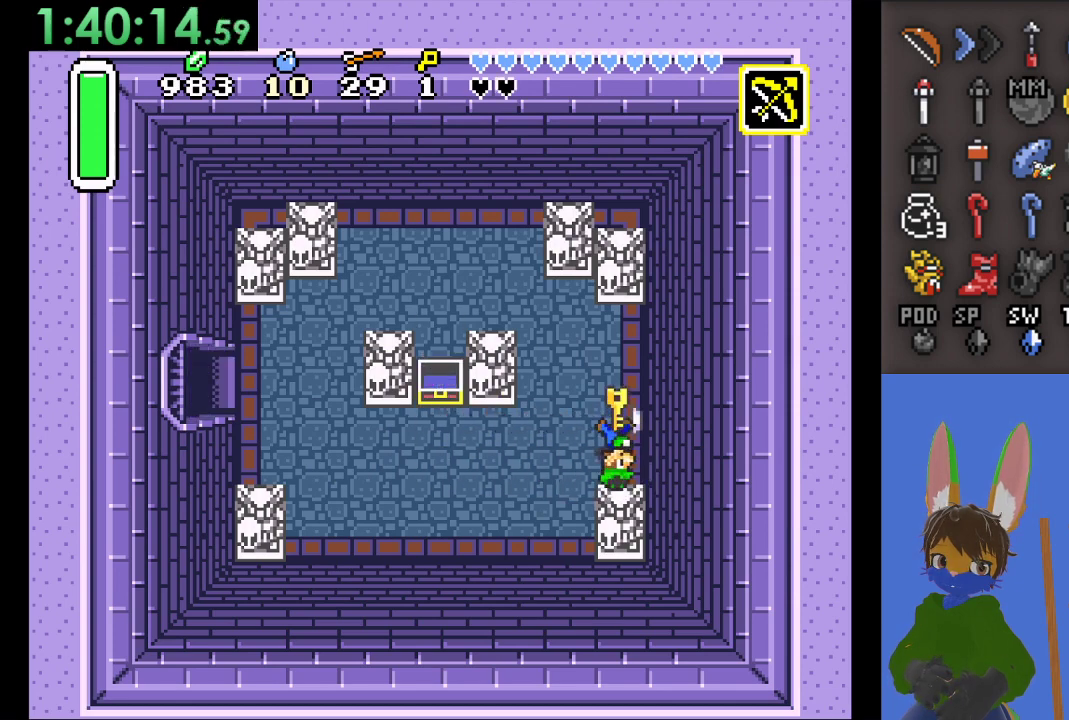
Gameplay with a controller (PlayStation layout); each line is a JSON object with the inputs held at the frame after it. "events" lists button and stick changes between this image and that frame as [ms after this image, input, new state], when the widget could be followed in between.
{"buttons": [], "left_stick": "left", "right_stick": "center", "events": [[133, "left_stick", "left"]]}
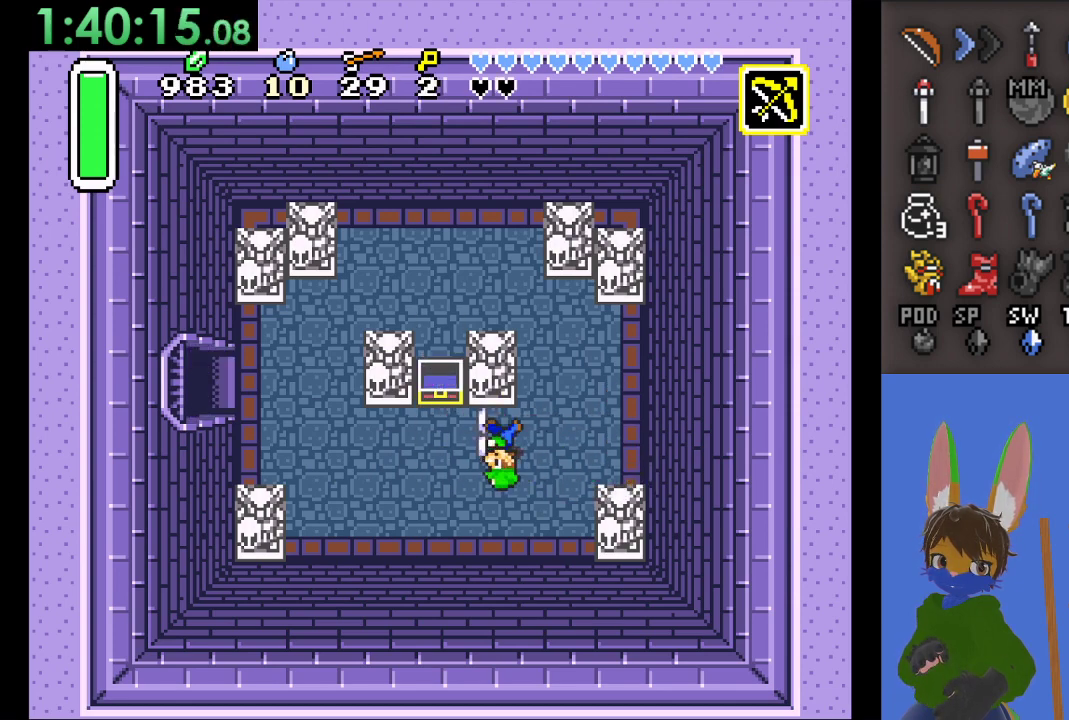
{"buttons": [], "left_stick": "up-left", "right_stick": "center", "events": [[500, "left_stick", "up-left"]]}
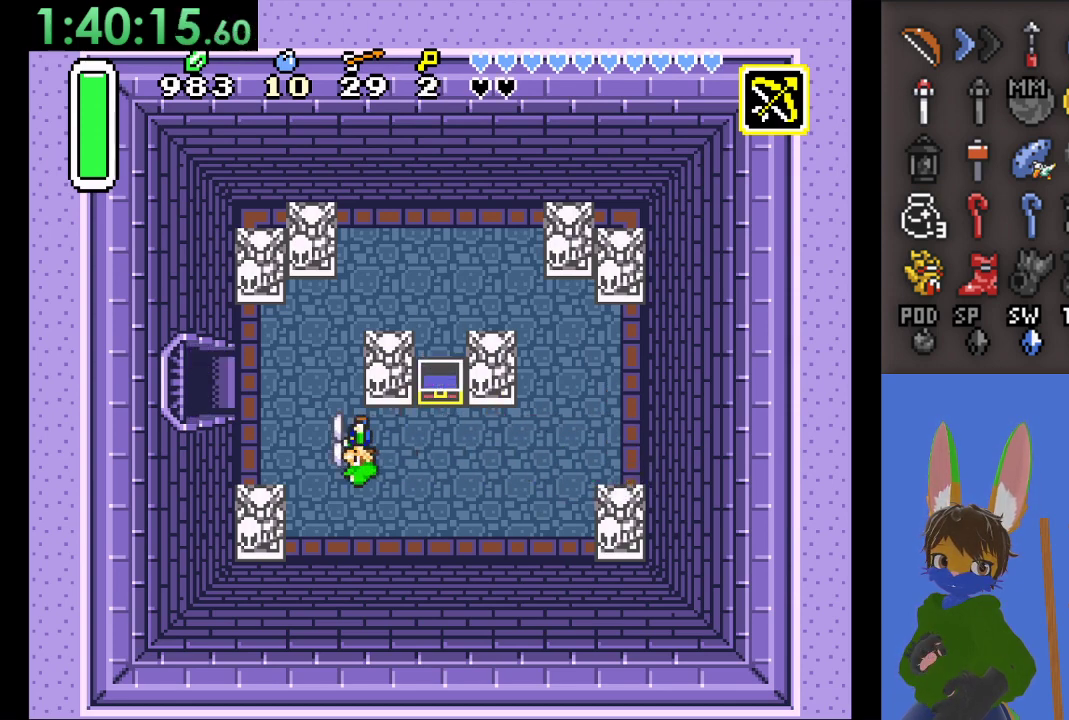
{"buttons": [], "left_stick": "left", "right_stick": "center", "events": [[467, "left_stick", "left"]]}
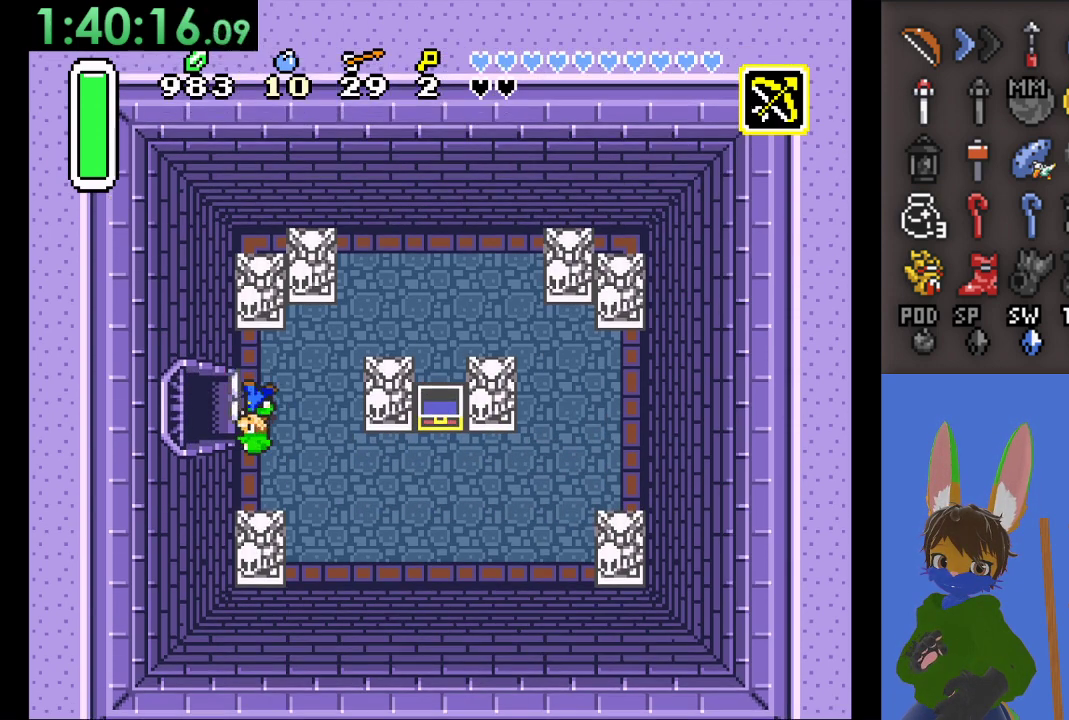
{"buttons": [], "left_stick": "left", "right_stick": "center", "events": []}
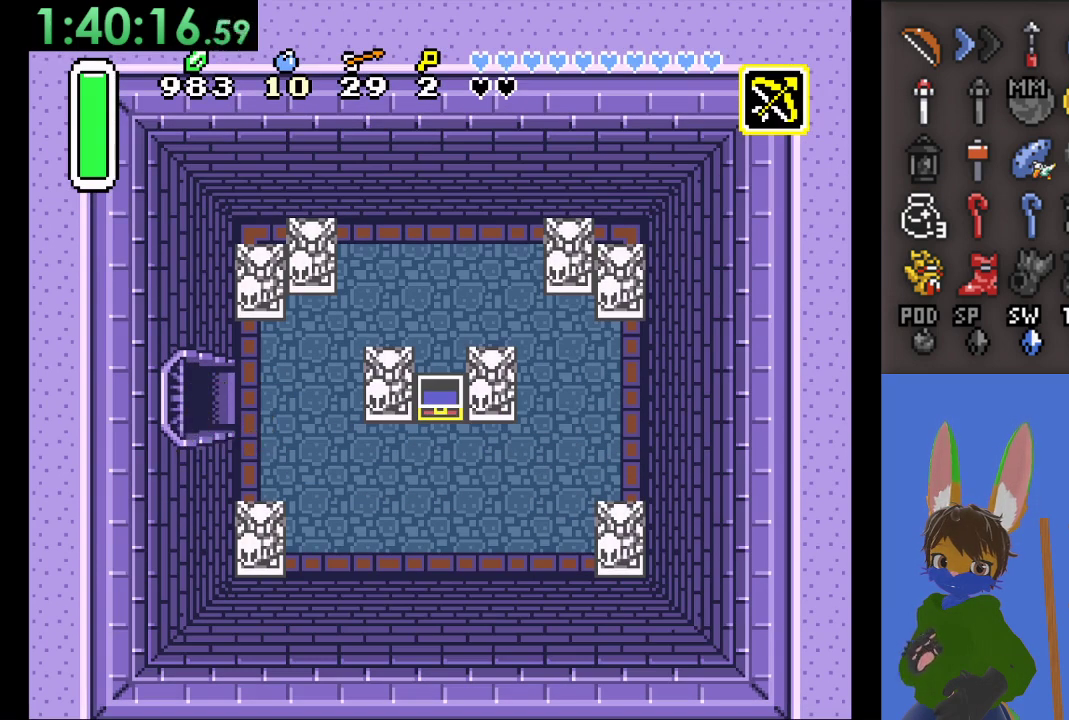
{"buttons": [], "left_stick": "left", "right_stick": "center", "events": []}
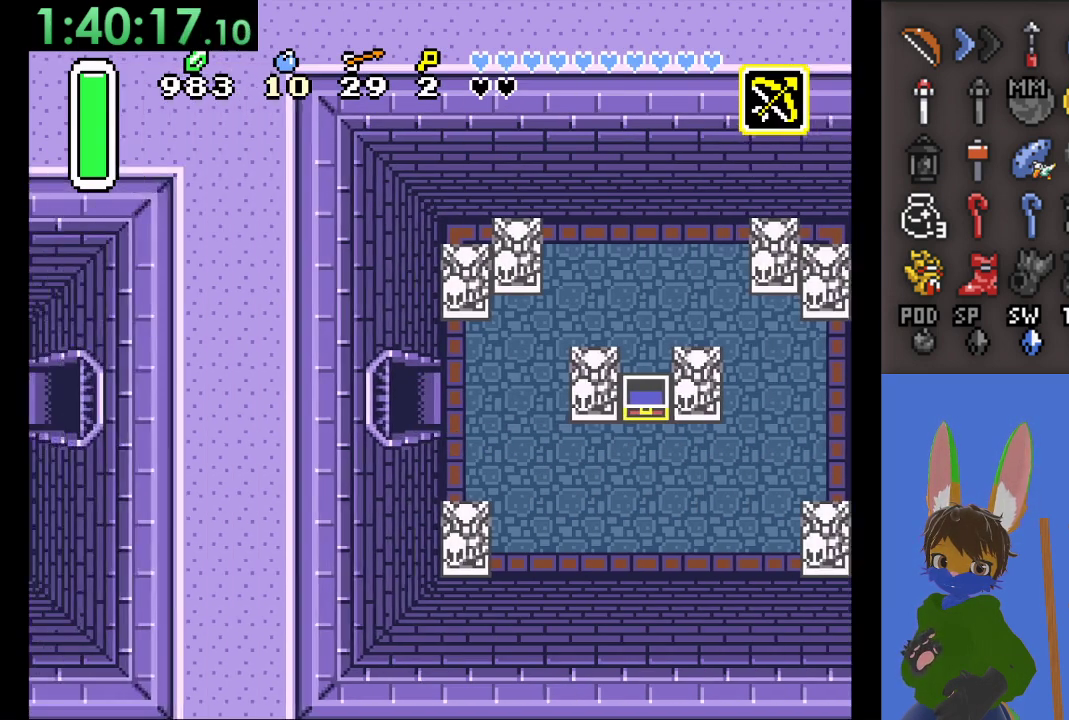
{"buttons": [], "left_stick": "left", "right_stick": "center", "events": []}
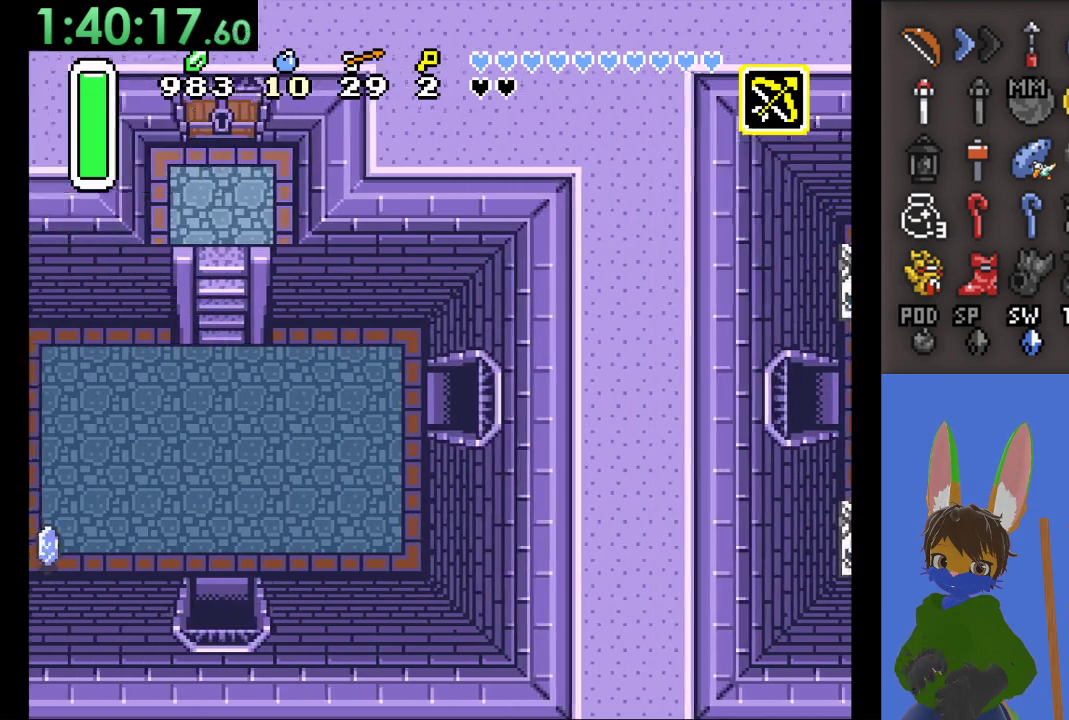
{"buttons": [], "left_stick": "left", "right_stick": "center", "events": []}
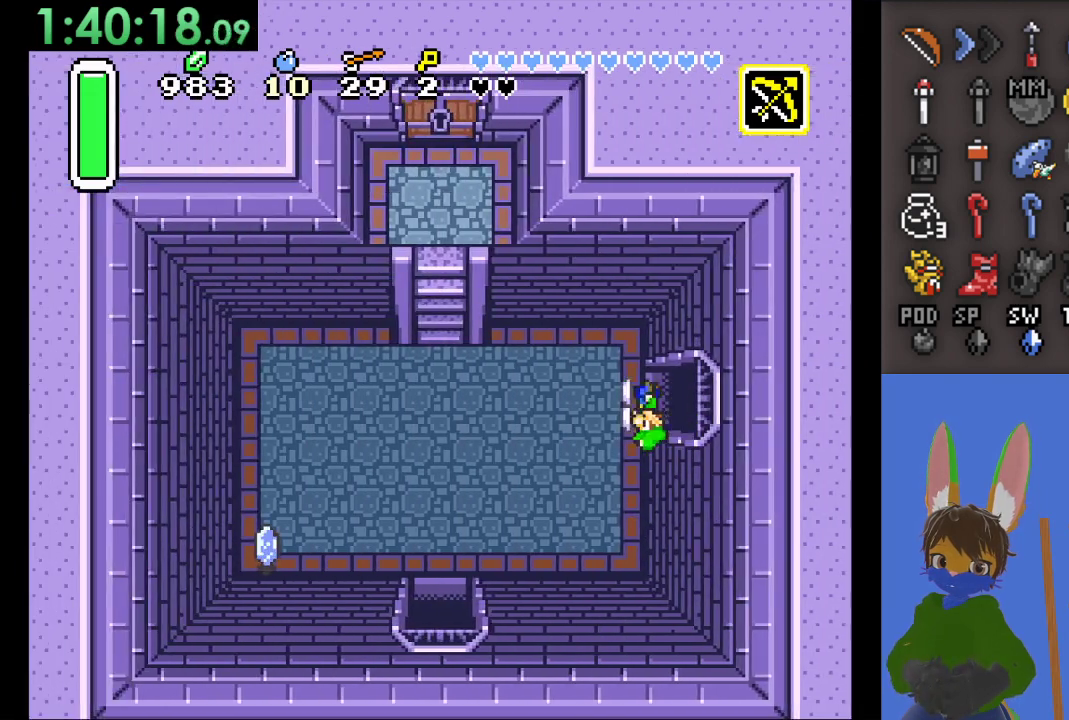
{"buttons": [], "left_stick": "left", "right_stick": "center", "events": []}
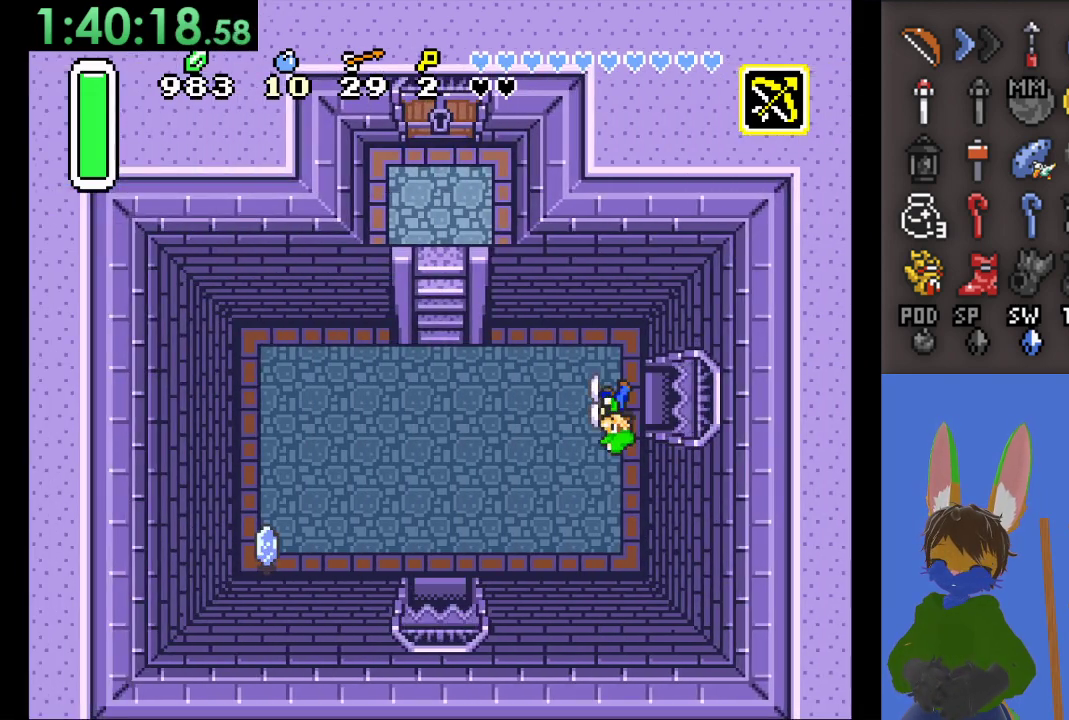
{"buttons": [], "left_stick": "left", "right_stick": "center", "events": []}
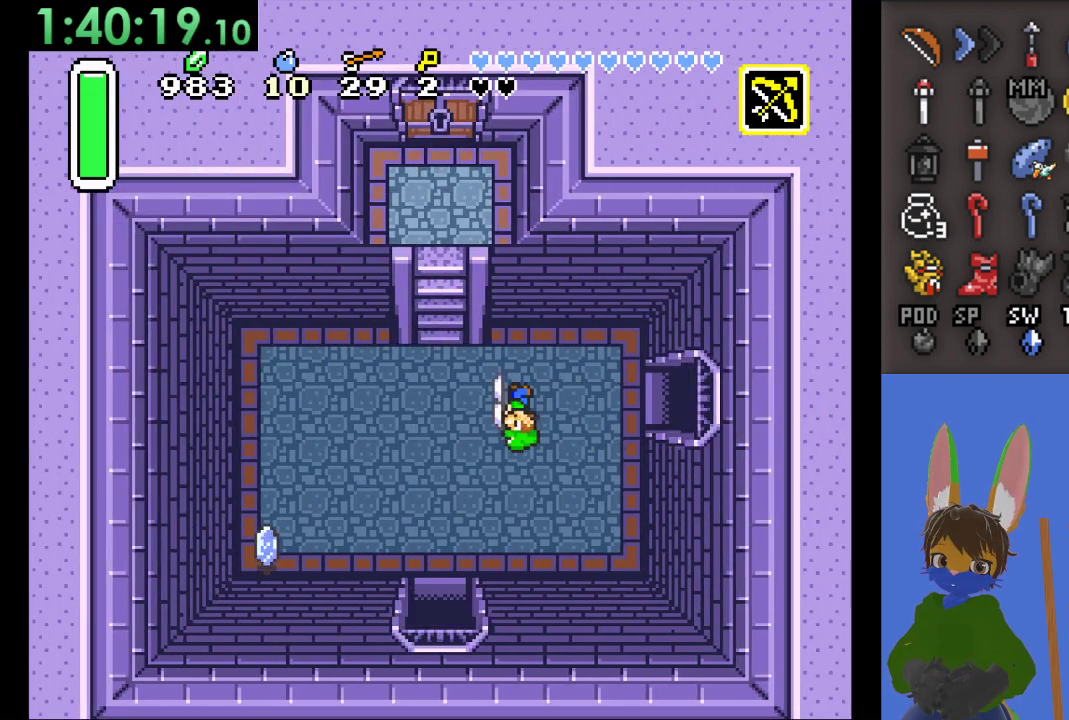
{"buttons": [], "left_stick": "up", "right_stick": "center", "events": [[300, "left_stick", "up"]]}
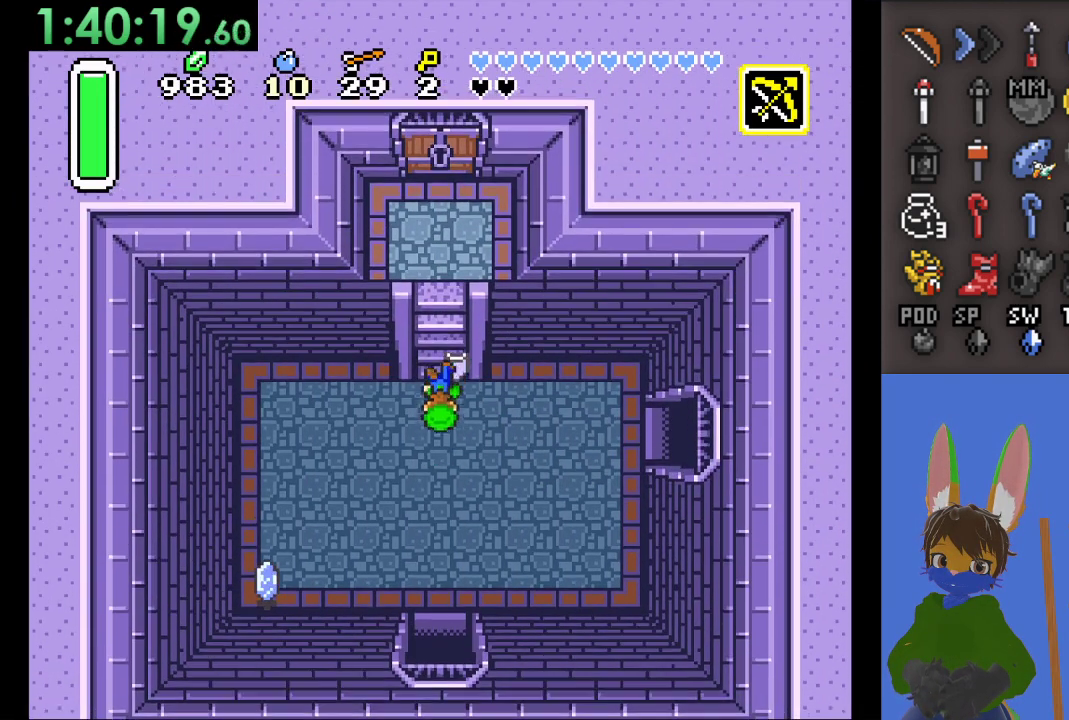
{"buttons": [], "left_stick": "up", "right_stick": "center", "events": []}
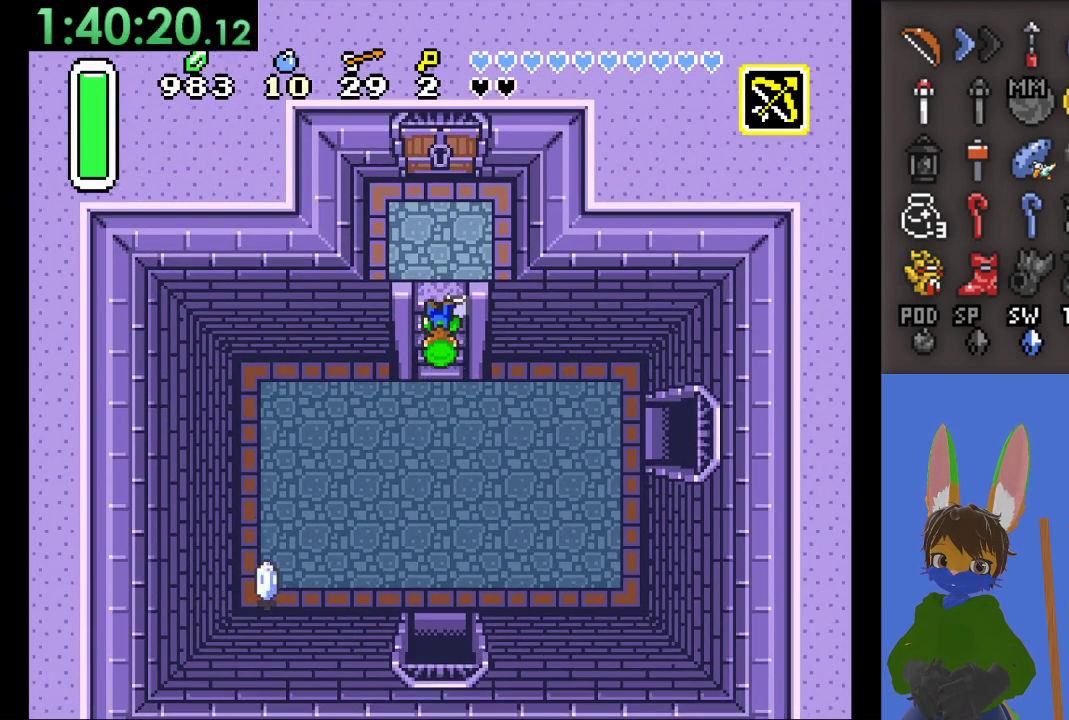
{"buttons": [], "left_stick": "up", "right_stick": "center", "events": []}
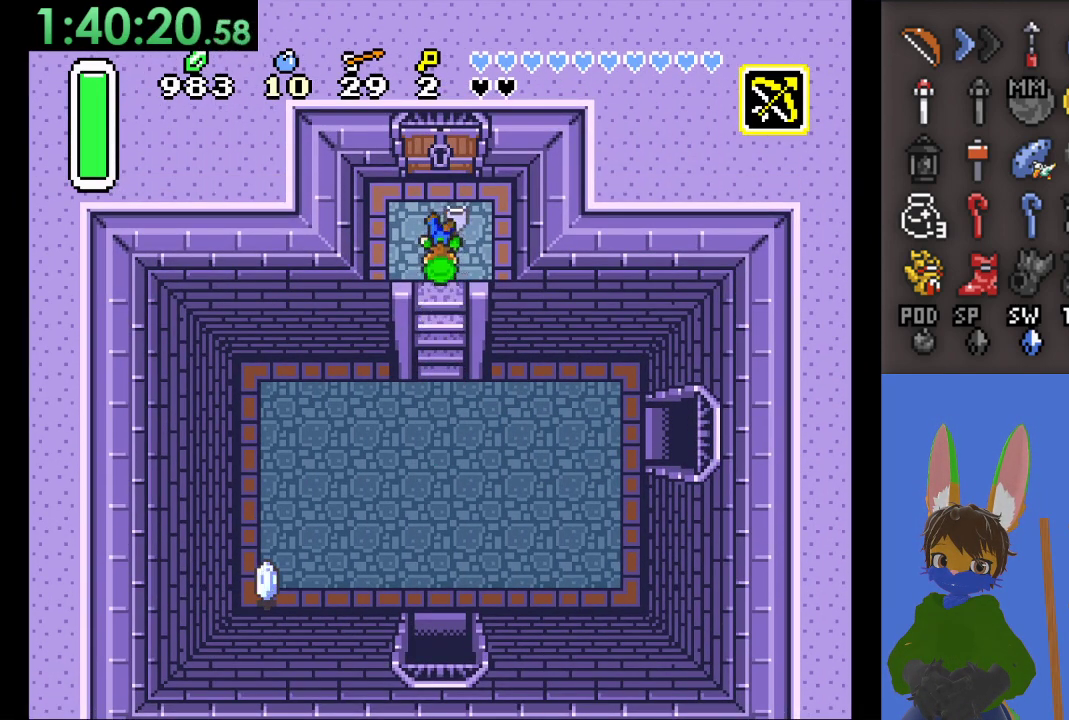
{"buttons": [], "left_stick": "up", "right_stick": "center", "events": []}
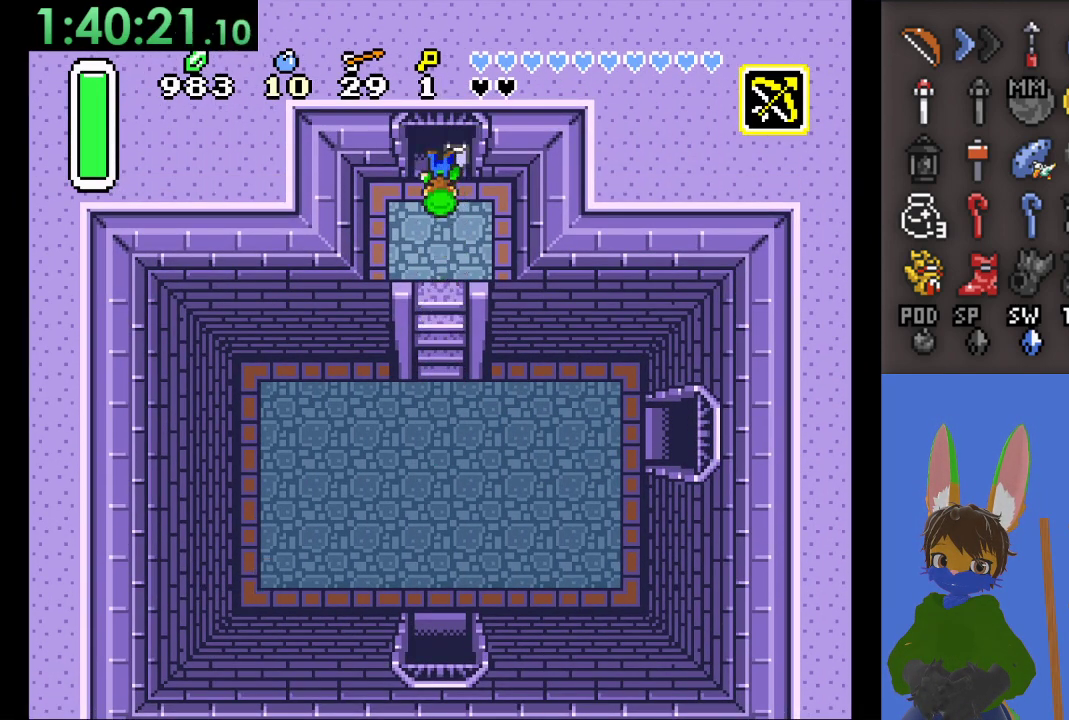
{"buttons": [], "left_stick": "up", "right_stick": "center", "events": []}
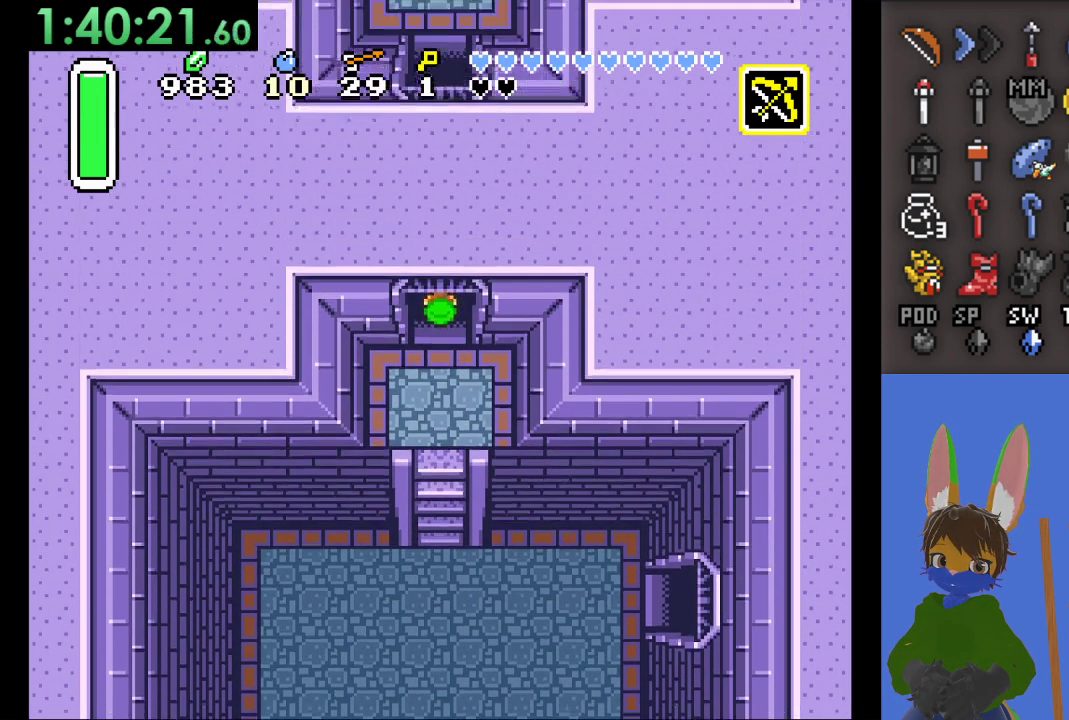
{"buttons": [], "left_stick": "up", "right_stick": "center", "events": []}
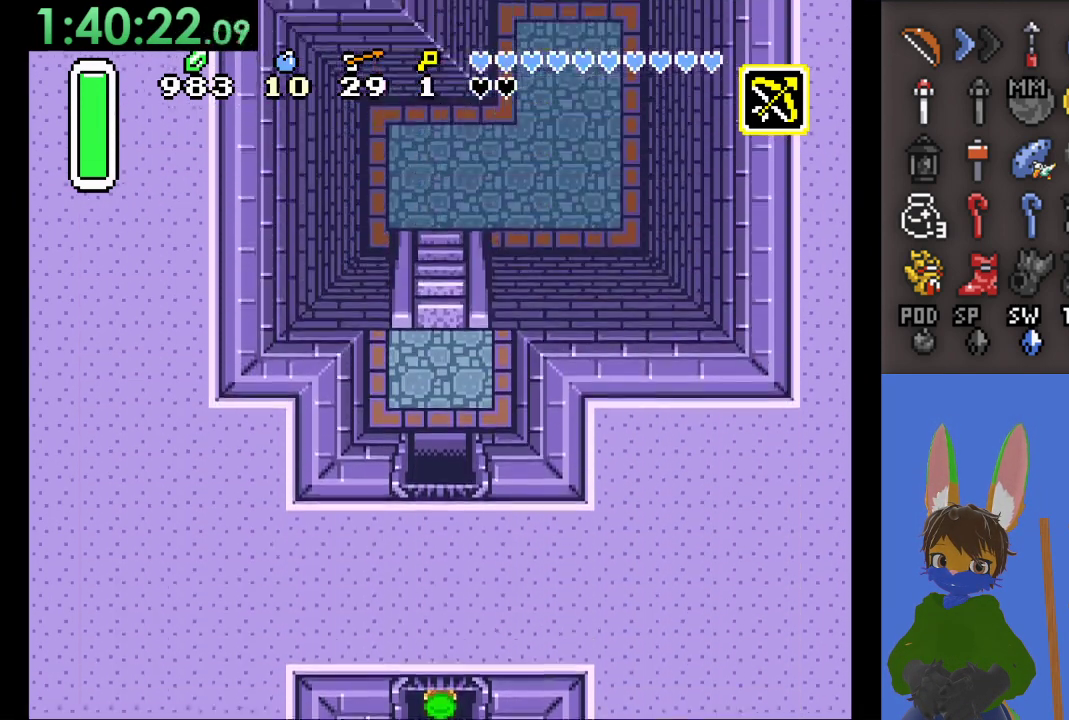
{"buttons": [], "left_stick": "up", "right_stick": "center", "events": []}
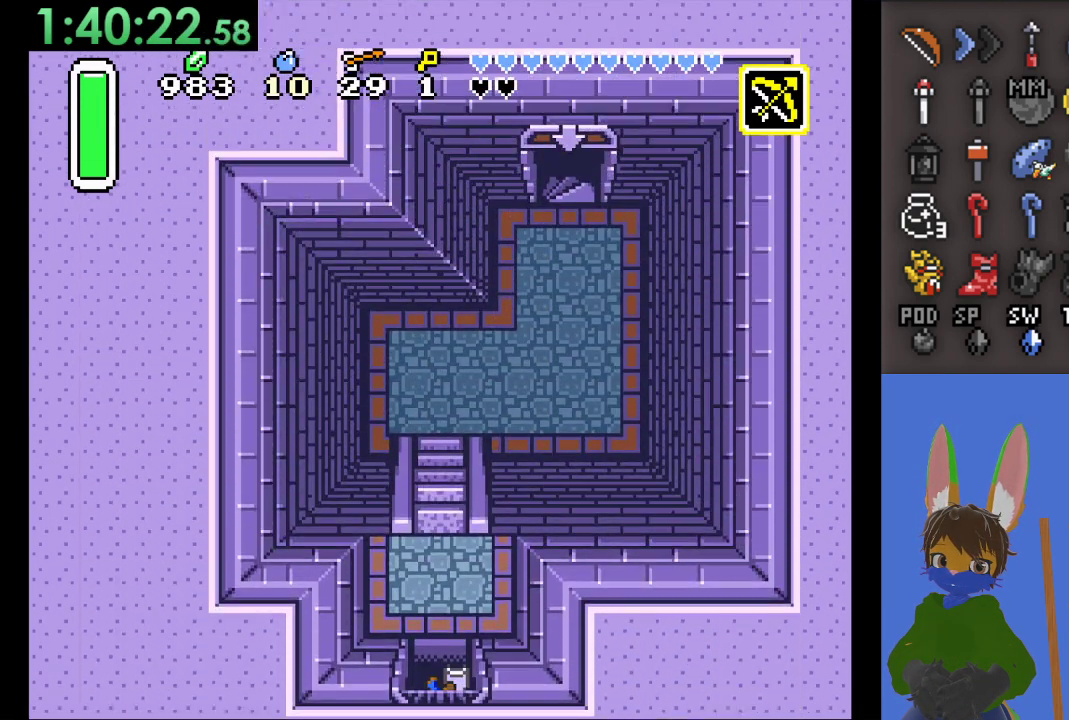
{"buttons": [], "left_stick": "up", "right_stick": "center", "events": []}
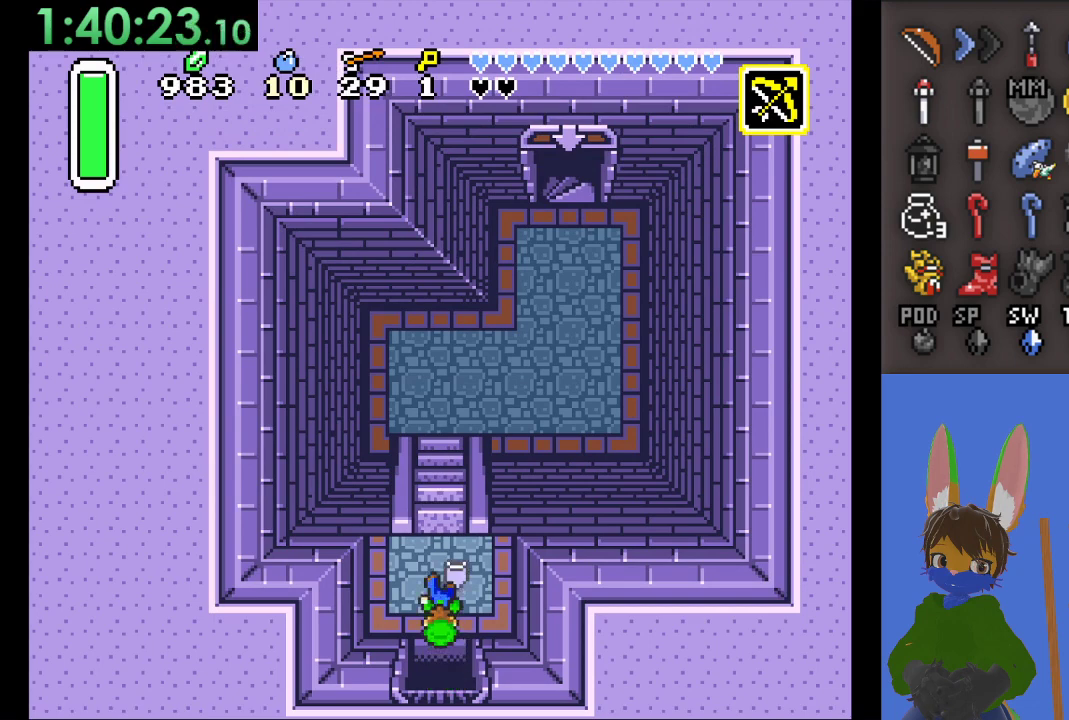
{"buttons": [], "left_stick": "up", "right_stick": "center", "events": []}
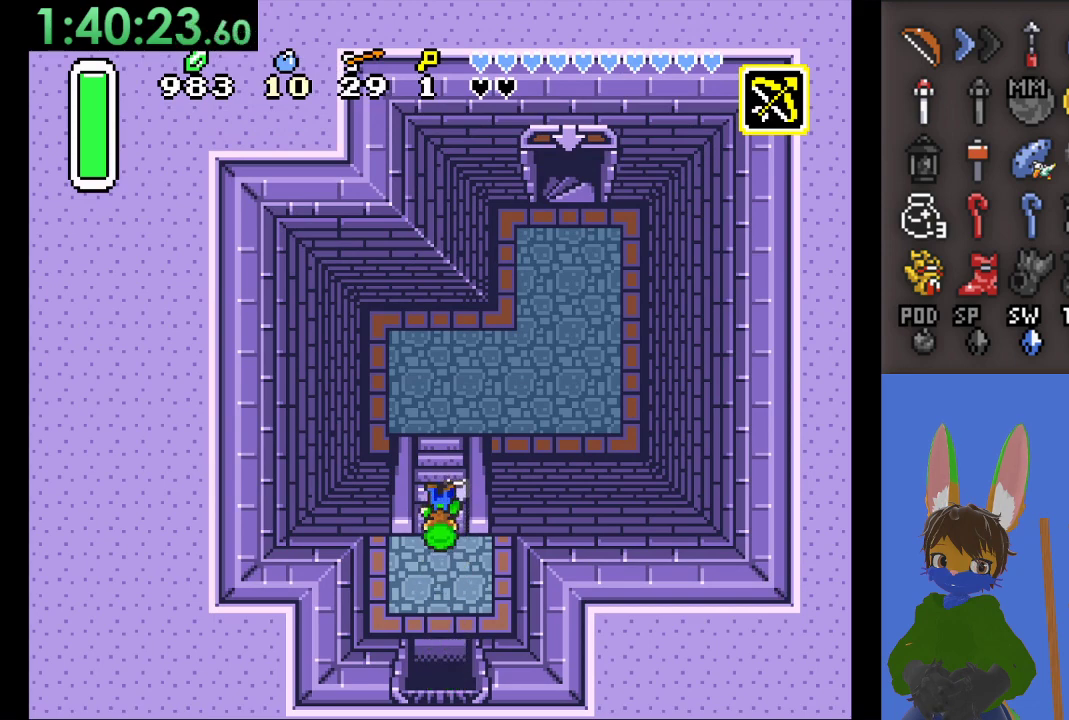
{"buttons": [], "left_stick": "up-right", "right_stick": "center", "events": [[133, "left_stick", "center"], [400, "left_stick", "up-right"]]}
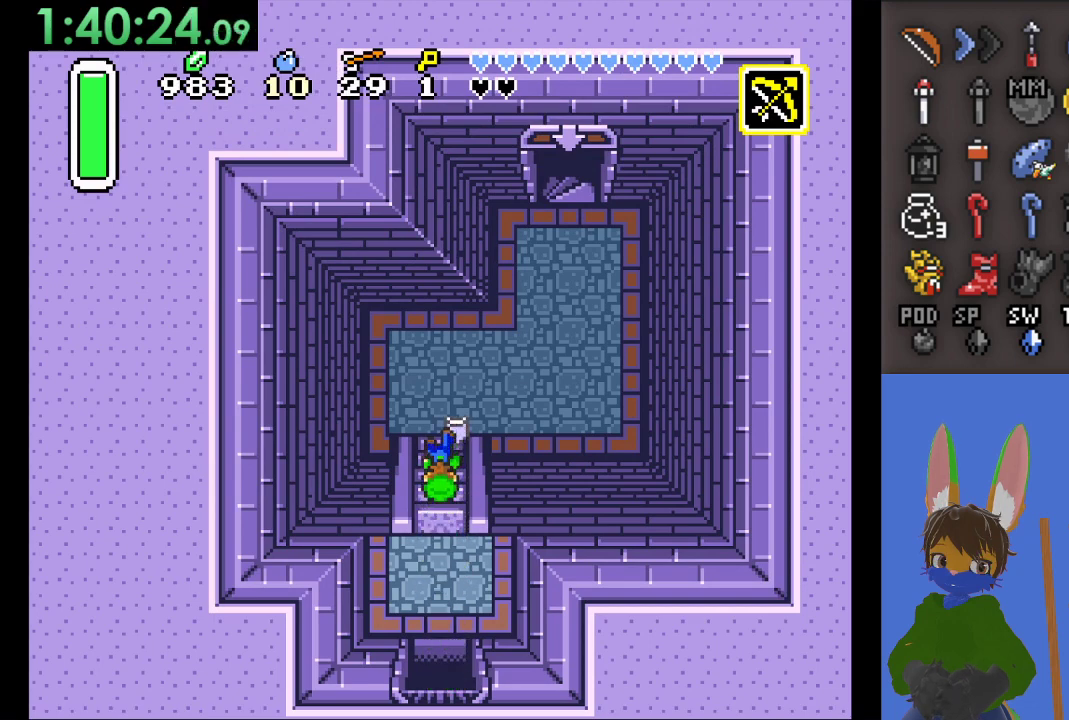
{"buttons": [], "left_stick": "up-right", "right_stick": "center", "events": []}
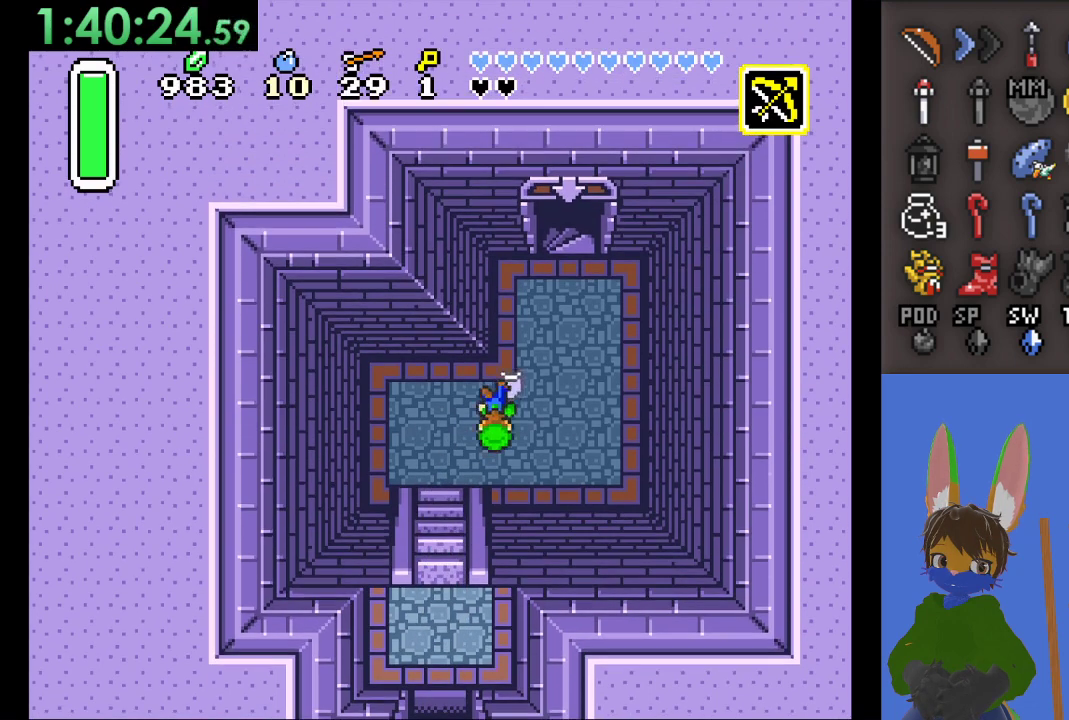
{"buttons": [], "left_stick": "up", "right_stick": "center", "events": [[400, "left_stick", "up"]]}
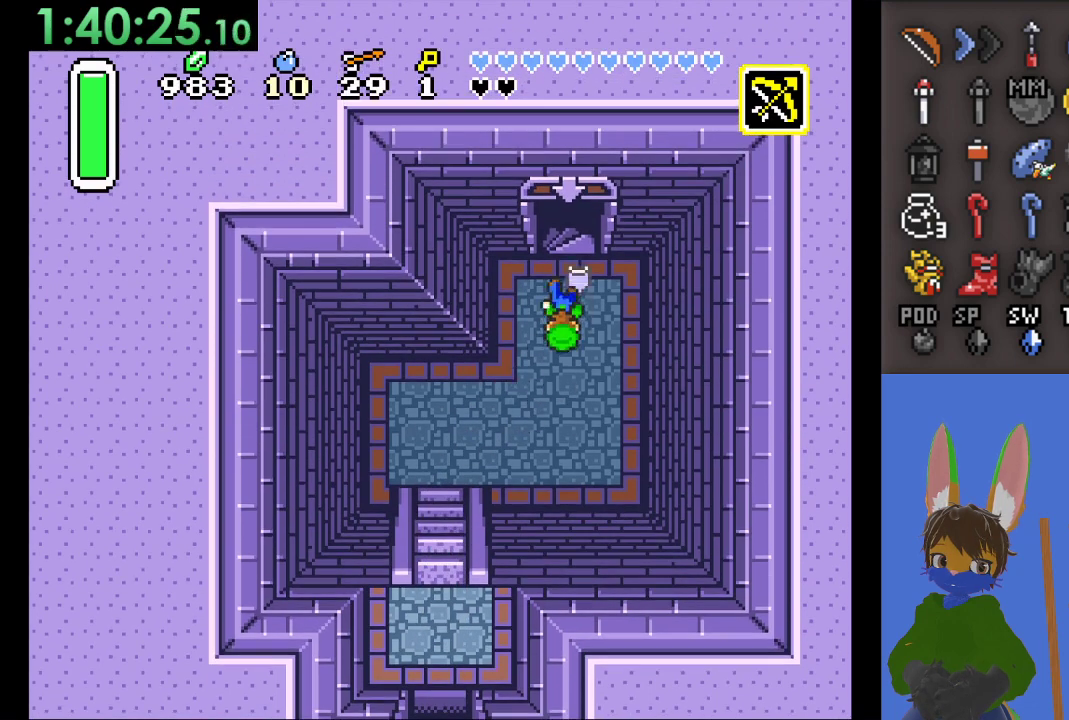
{"buttons": [], "left_stick": "up", "right_stick": "center", "events": []}
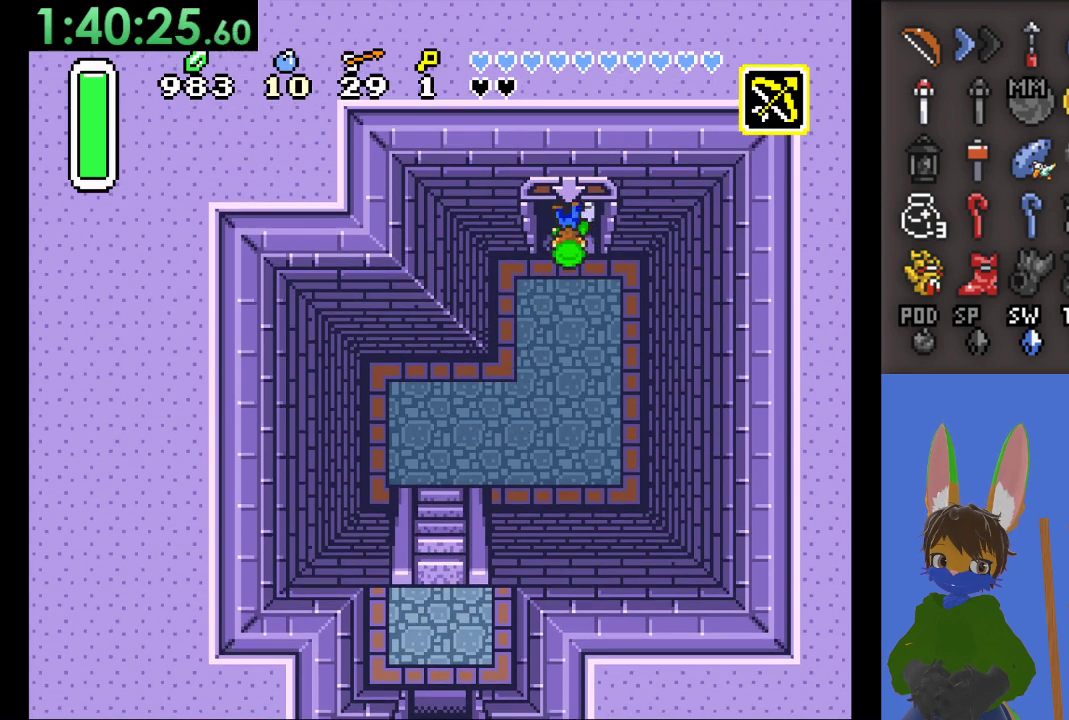
{"buttons": [], "left_stick": "center", "right_stick": "center", "events": [[167, "left_stick", "center"]]}
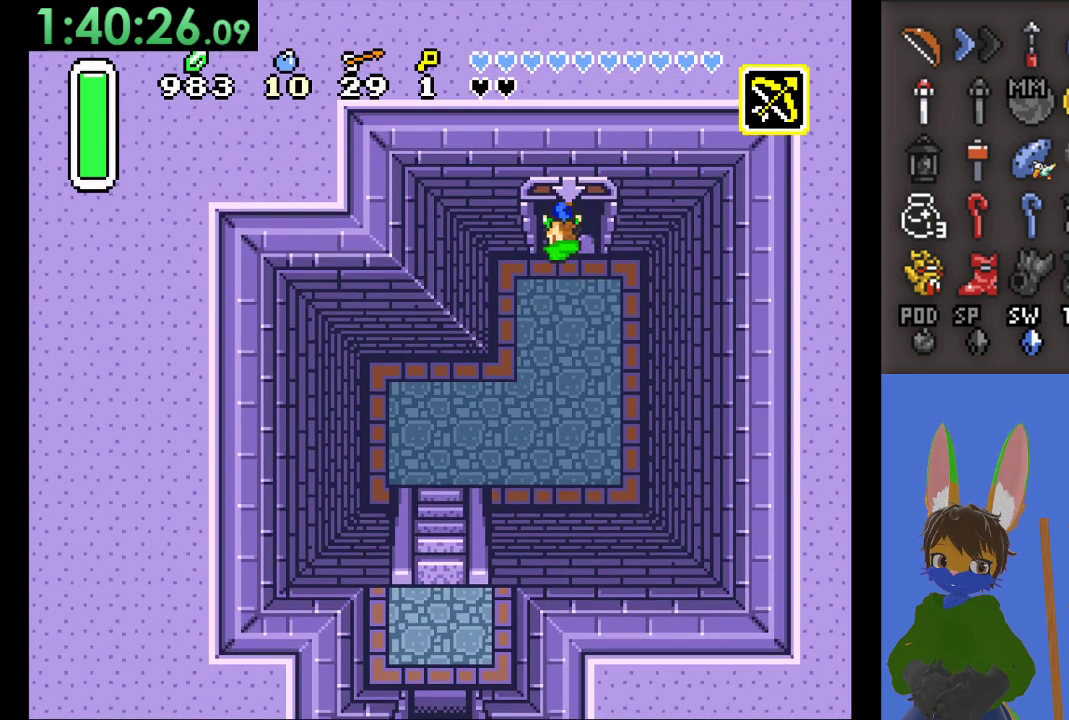
{"buttons": [], "left_stick": "center", "right_stick": "center", "events": []}
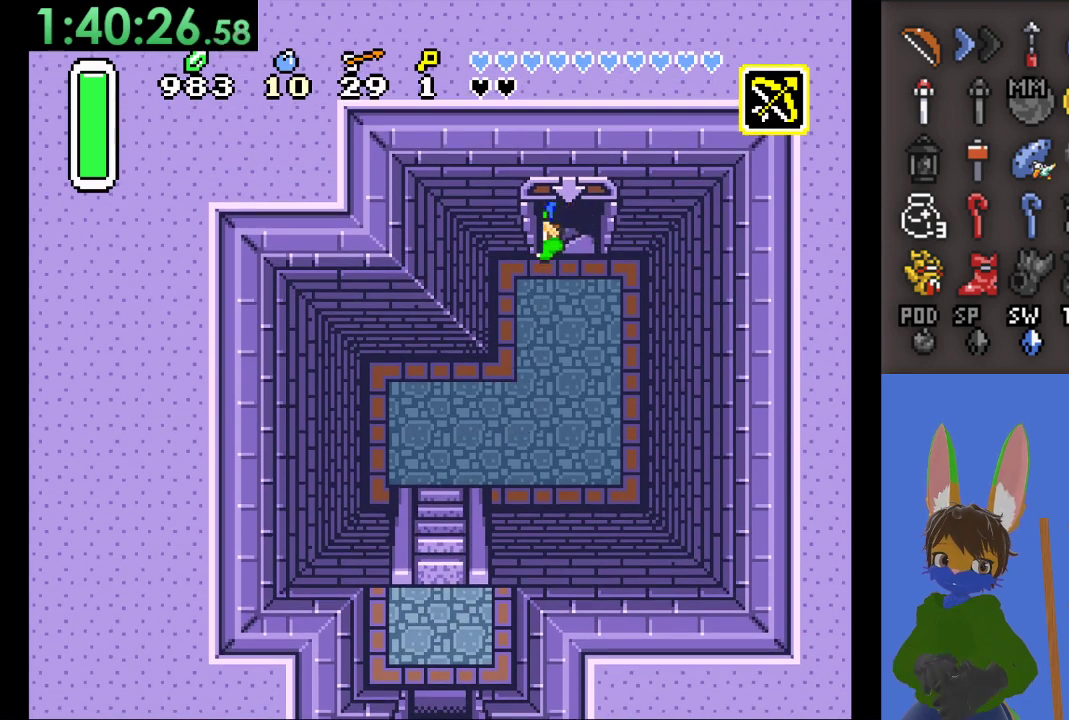
{"buttons": [], "left_stick": "center", "right_stick": "center", "events": []}
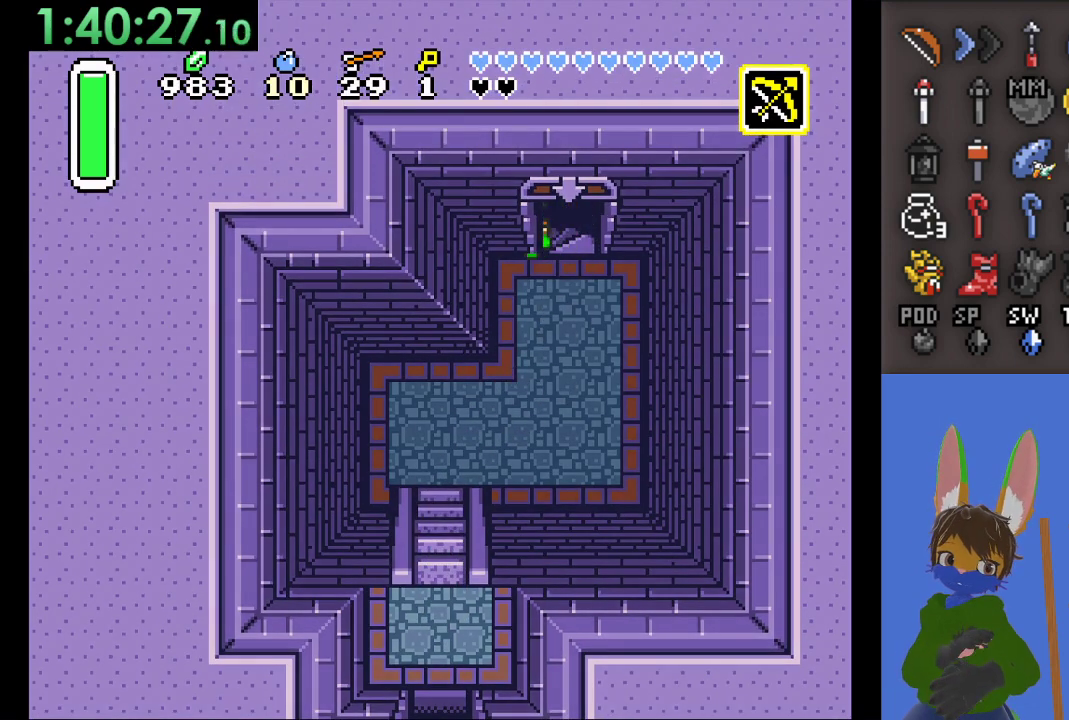
{"buttons": [], "left_stick": "center", "right_stick": "center", "events": []}
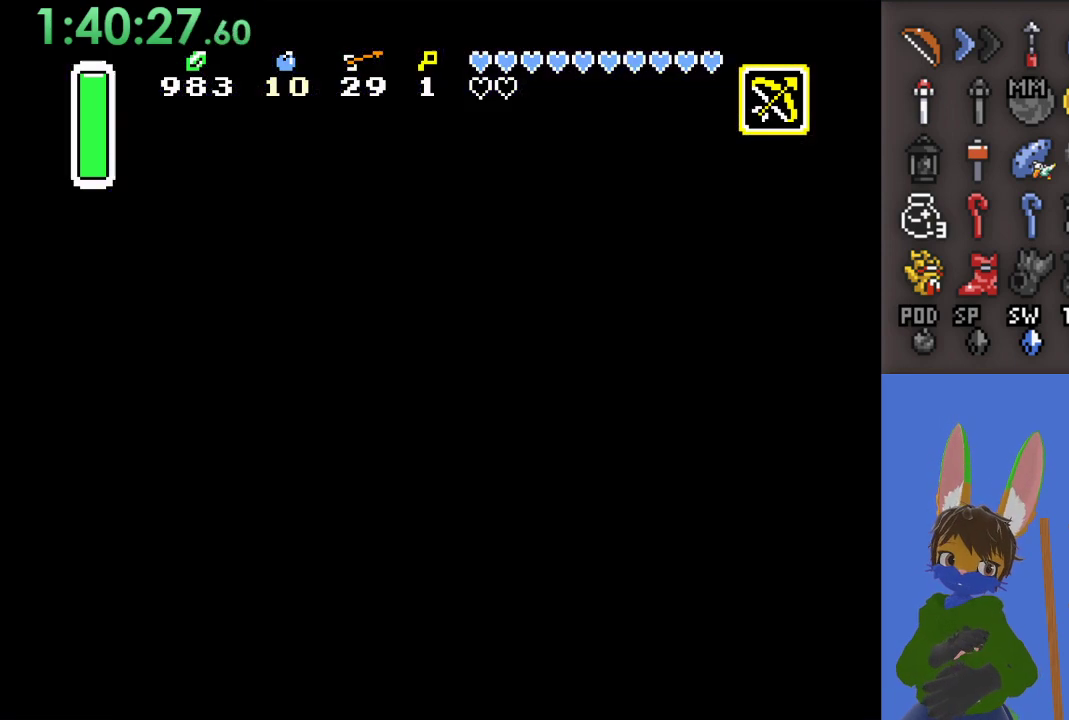
{"buttons": [], "left_stick": "center", "right_stick": "center", "events": []}
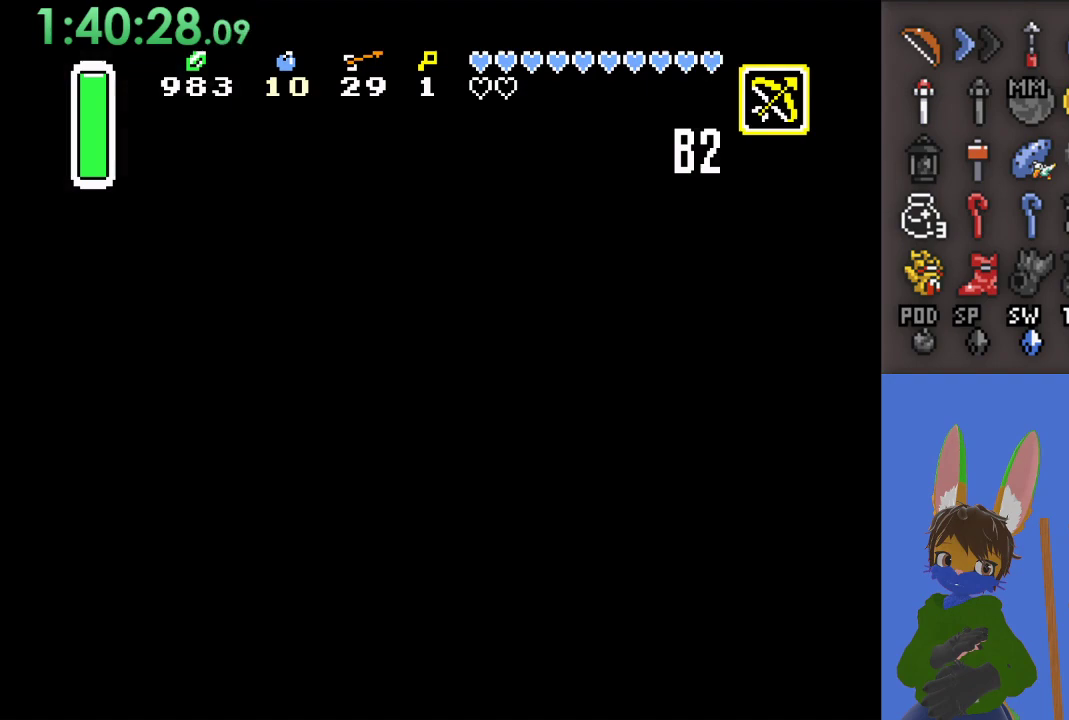
{"buttons": [], "left_stick": "center", "right_stick": "center", "events": []}
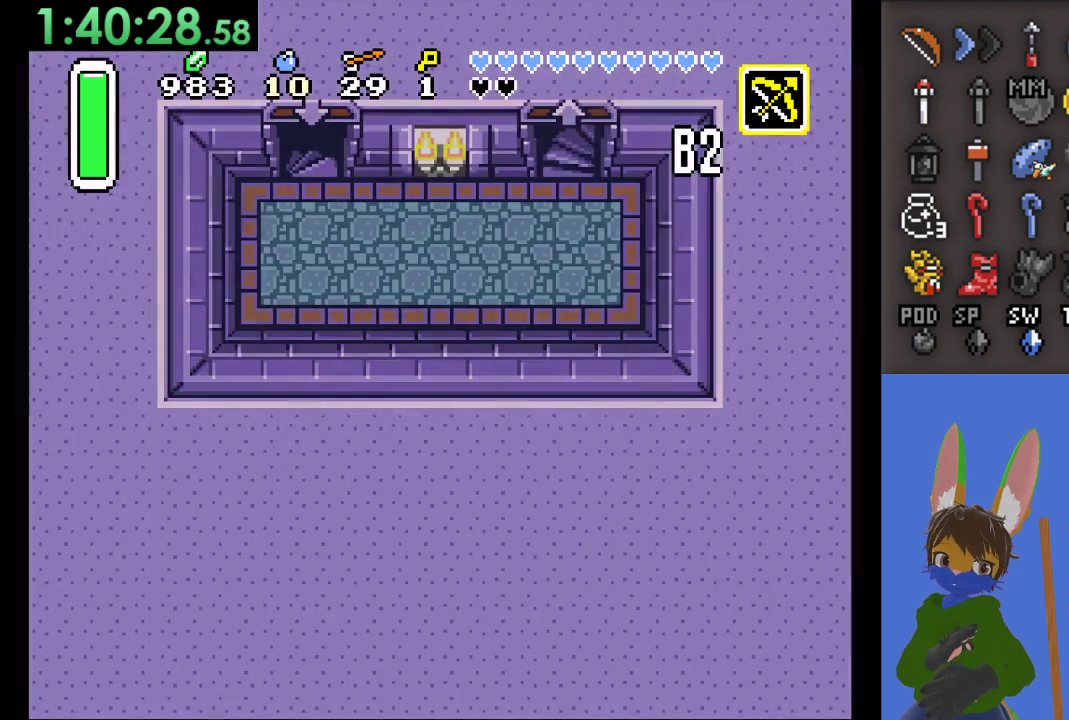
{"buttons": [], "left_stick": "center", "right_stick": "center", "events": []}
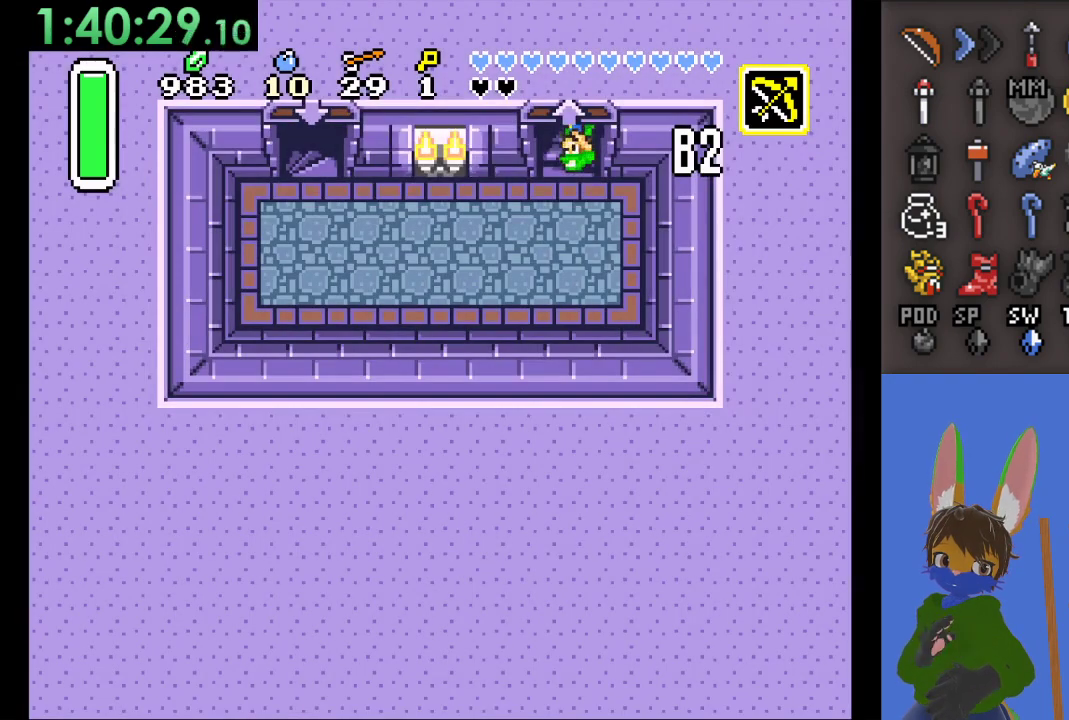
{"buttons": [], "left_stick": "left", "right_stick": "center", "events": [[200, "left_stick", "left"]]}
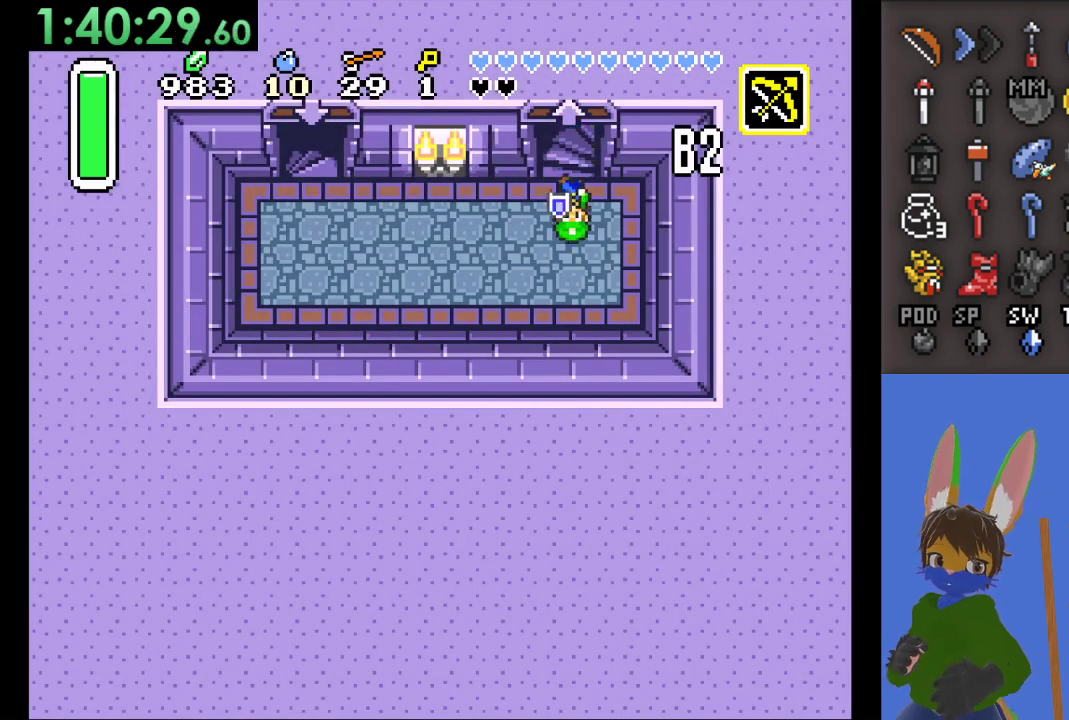
{"buttons": [], "left_stick": "left", "right_stick": "center", "events": []}